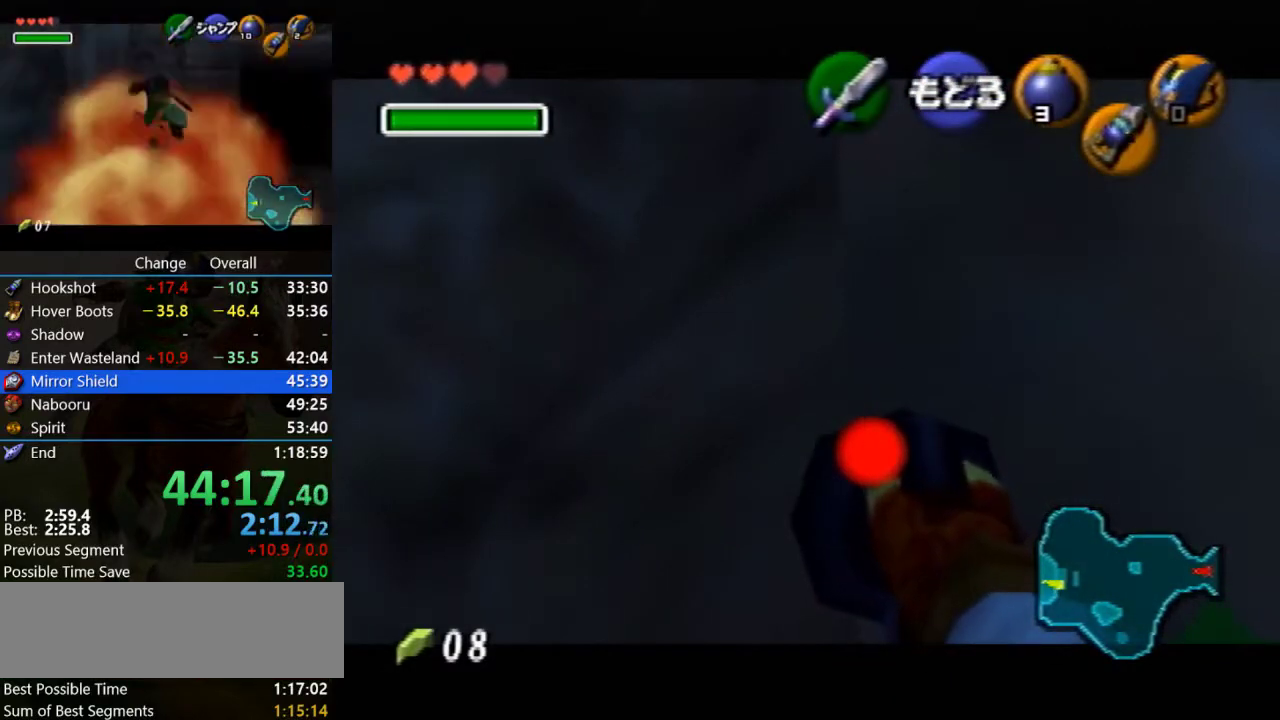
Gameplay with a controller (Nintendo layout); each line is a JSON object with the inputs held at the frame after it. "events" lists button and stick changes between this image and that frame as [ms after this image, input, new state], when the widget could be followed in between. Not read: L3 R3.
{"buttons": [], "left_stick": "center", "events": [[67, "A", "down"], [167, "A", "up"]]}
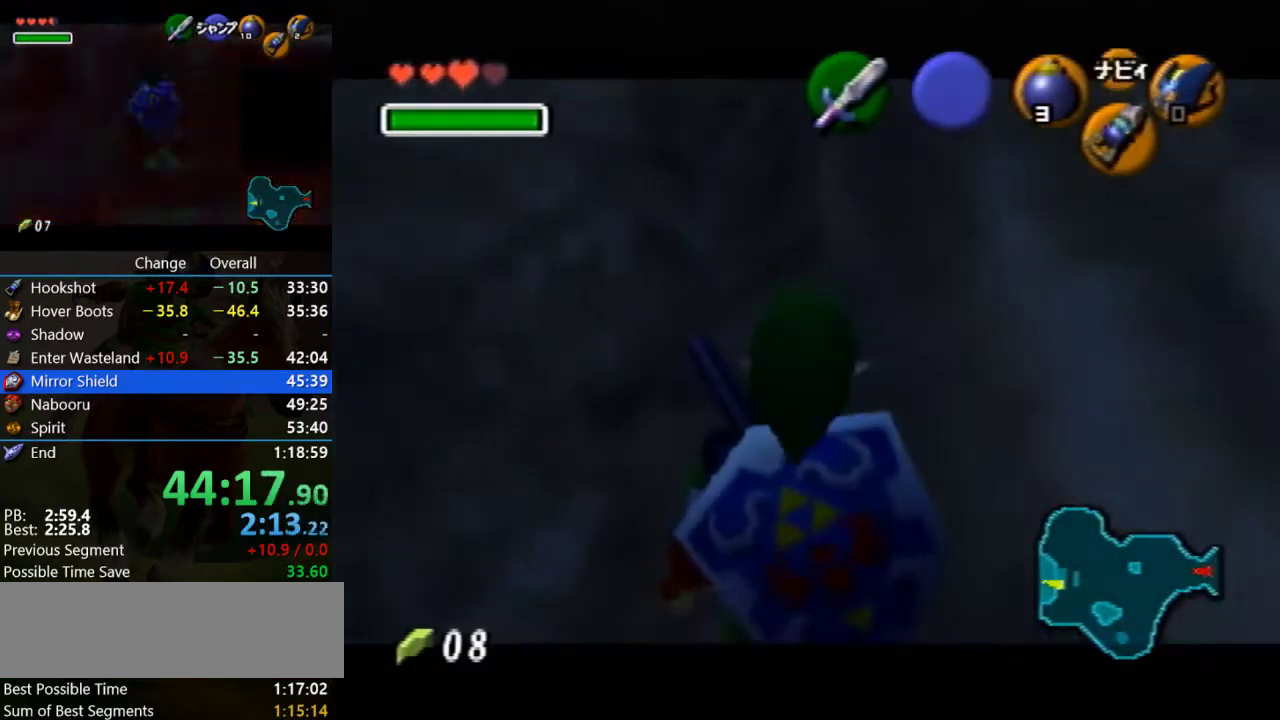
{"buttons": [], "left_stick": "up", "events": [[67, "left_stick", "up"]]}
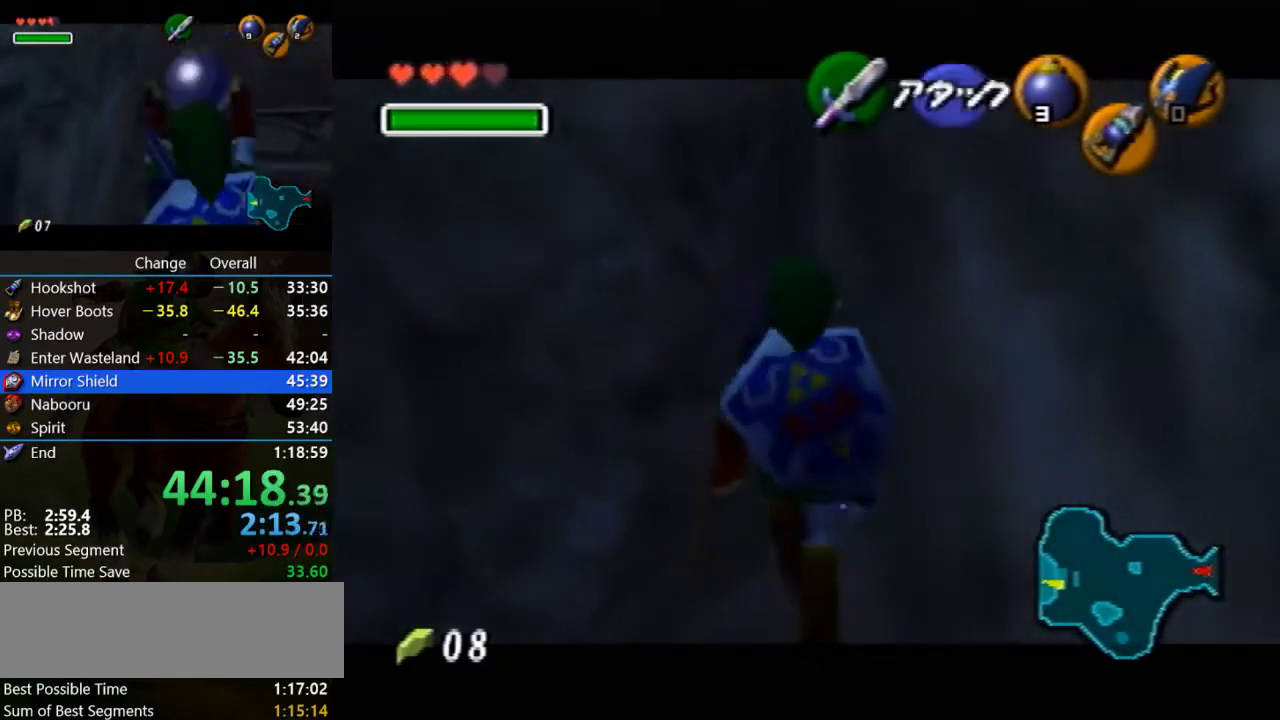
{"buttons": [], "left_stick": "center", "events": [[333, "left_stick", "center"]]}
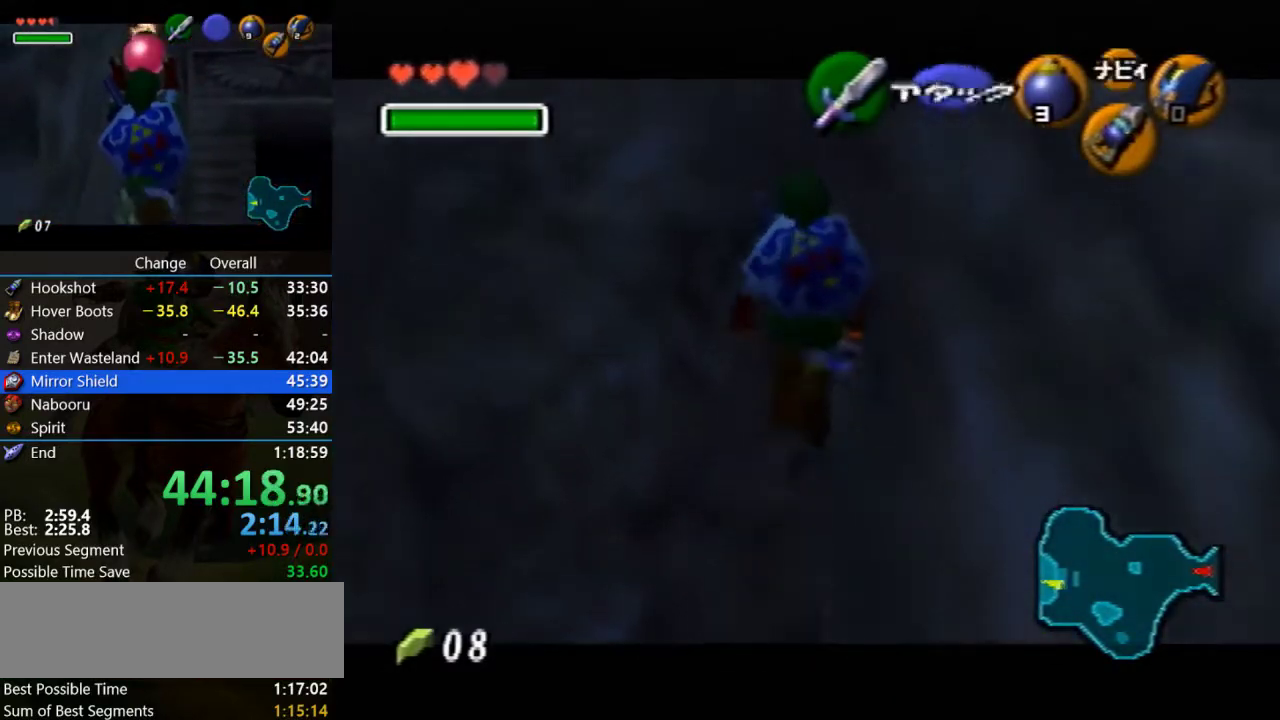
{"buttons": [], "left_stick": "center", "events": [[100, "left_stick", "up"], [433, "left_stick", "center"]]}
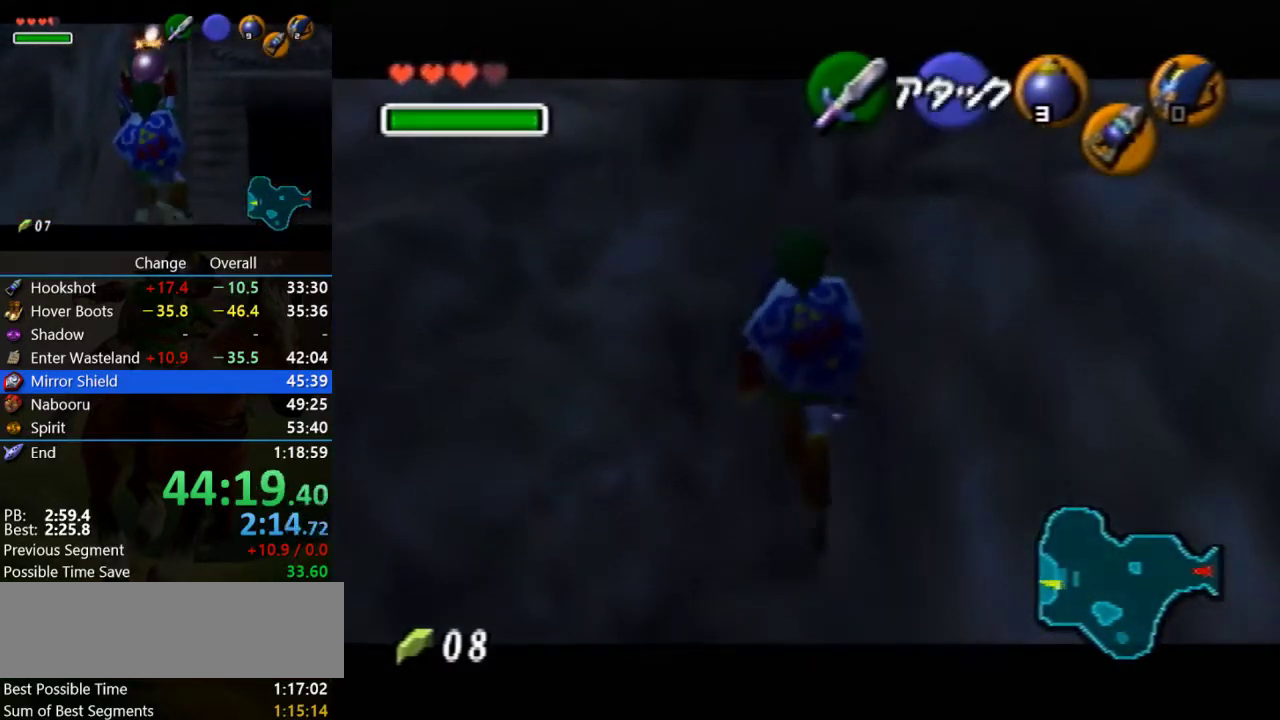
{"buttons": [], "left_stick": "center", "events": [[167, "left_stick", "up"], [400, "left_stick", "center"]]}
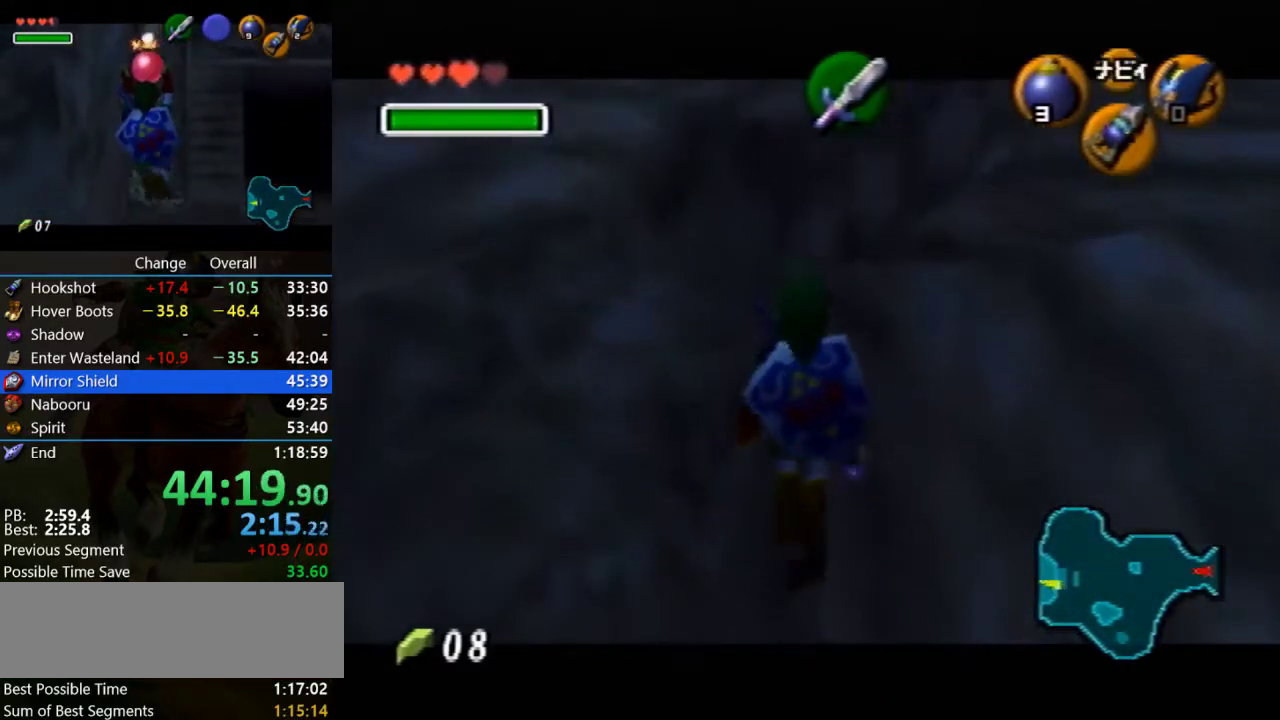
{"buttons": ["C_DOWN"], "left_stick": "center", "events": [[200, "left_stick", "left"], [233, "C_DOWN", "down"], [267, "left_stick", "center"]]}
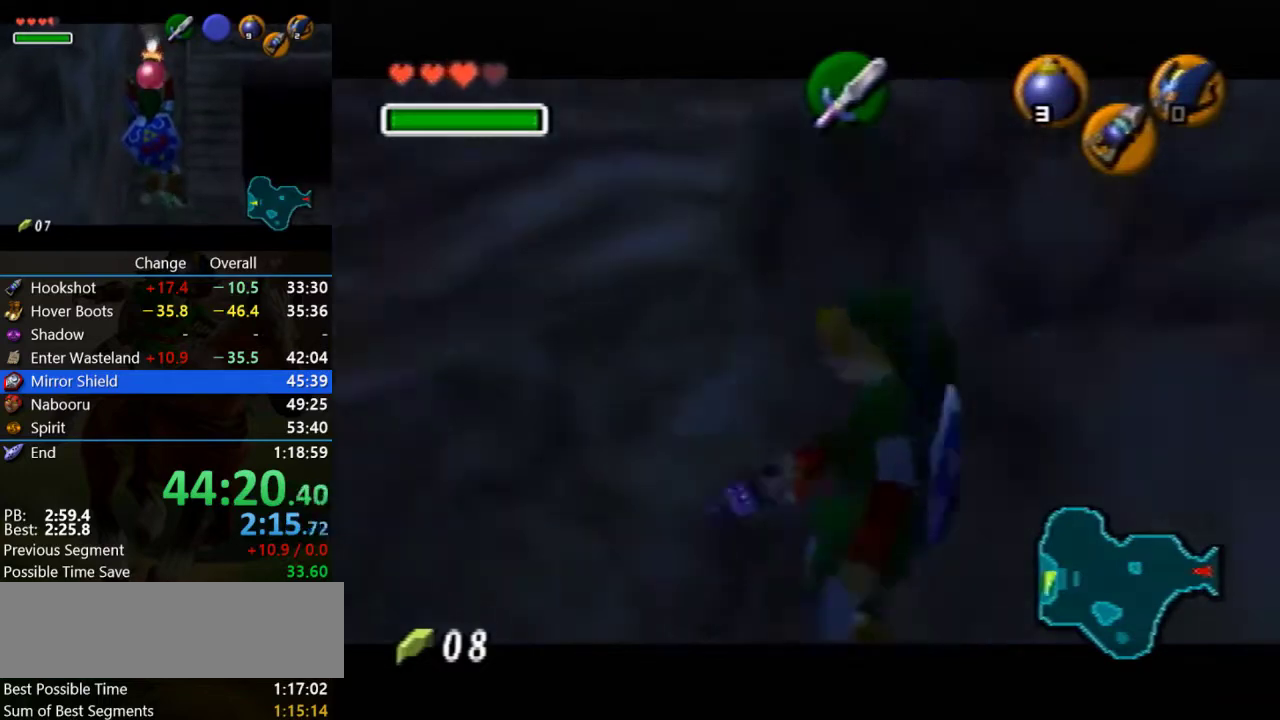
{"buttons": ["C_DOWN"], "left_stick": "down-right", "events": [[100, "left_stick", "down-right"]]}
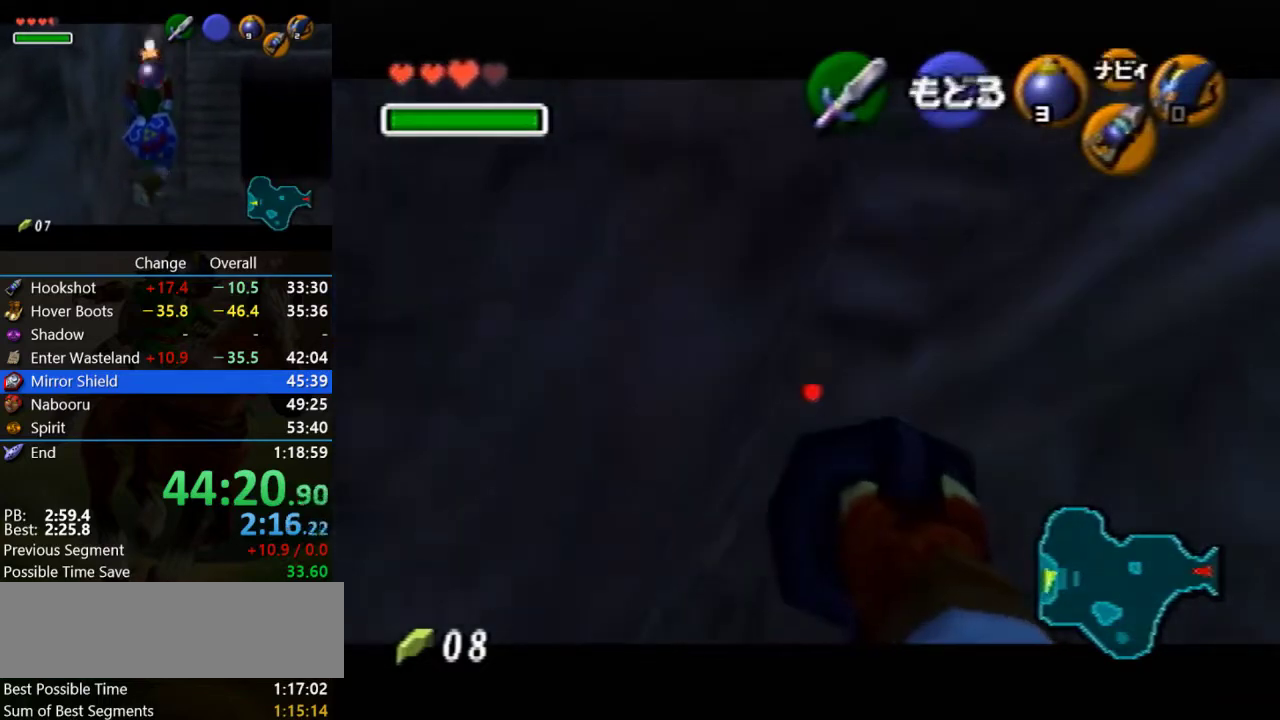
{"buttons": ["C_DOWN"], "left_stick": "down-right", "events": [[100, "left_stick", "down"], [367, "left_stick", "down-right"]]}
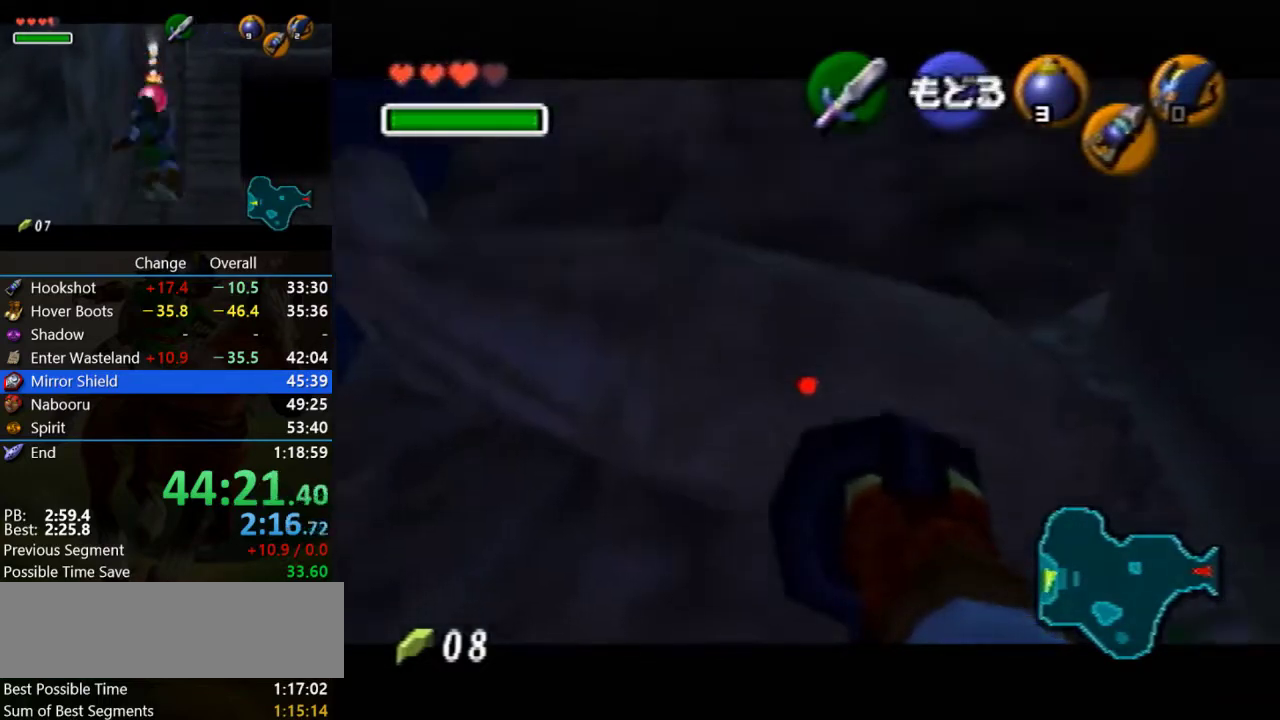
{"buttons": ["C_DOWN"], "left_stick": "right", "events": [[233, "left_stick", "right"]]}
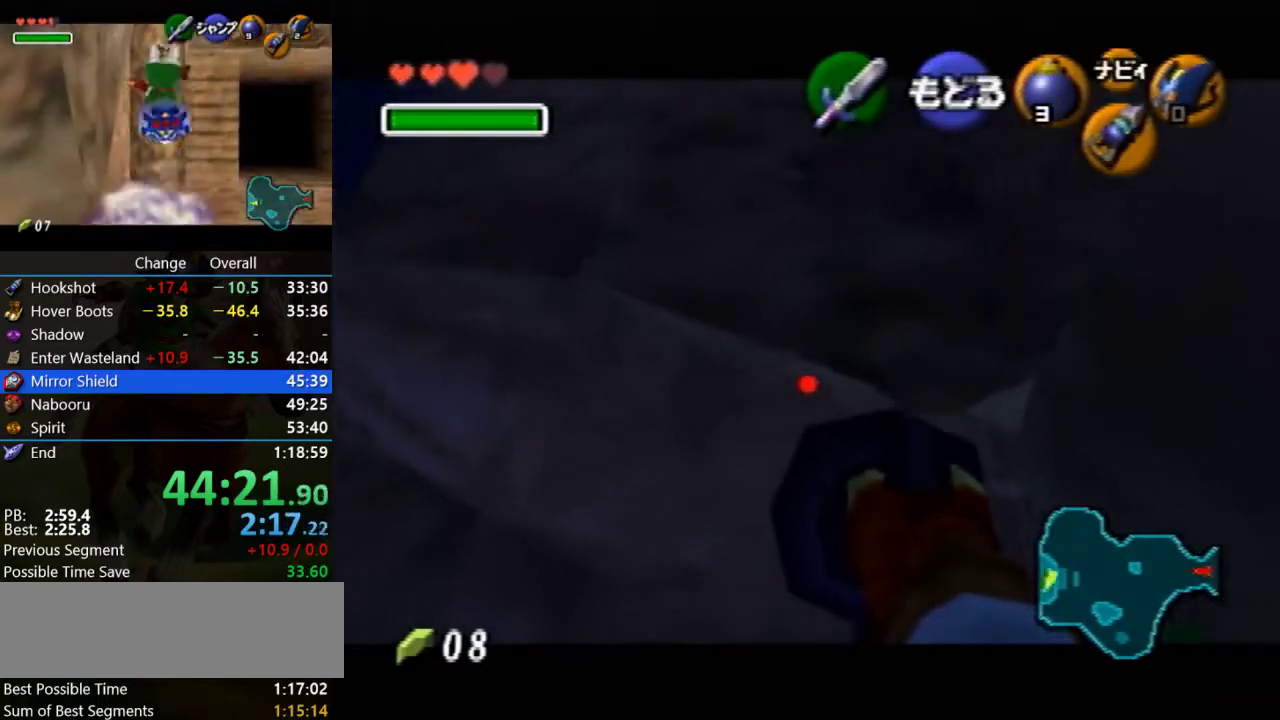
{"buttons": ["C_DOWN"], "left_stick": "center", "events": [[67, "left_stick", "center"]]}
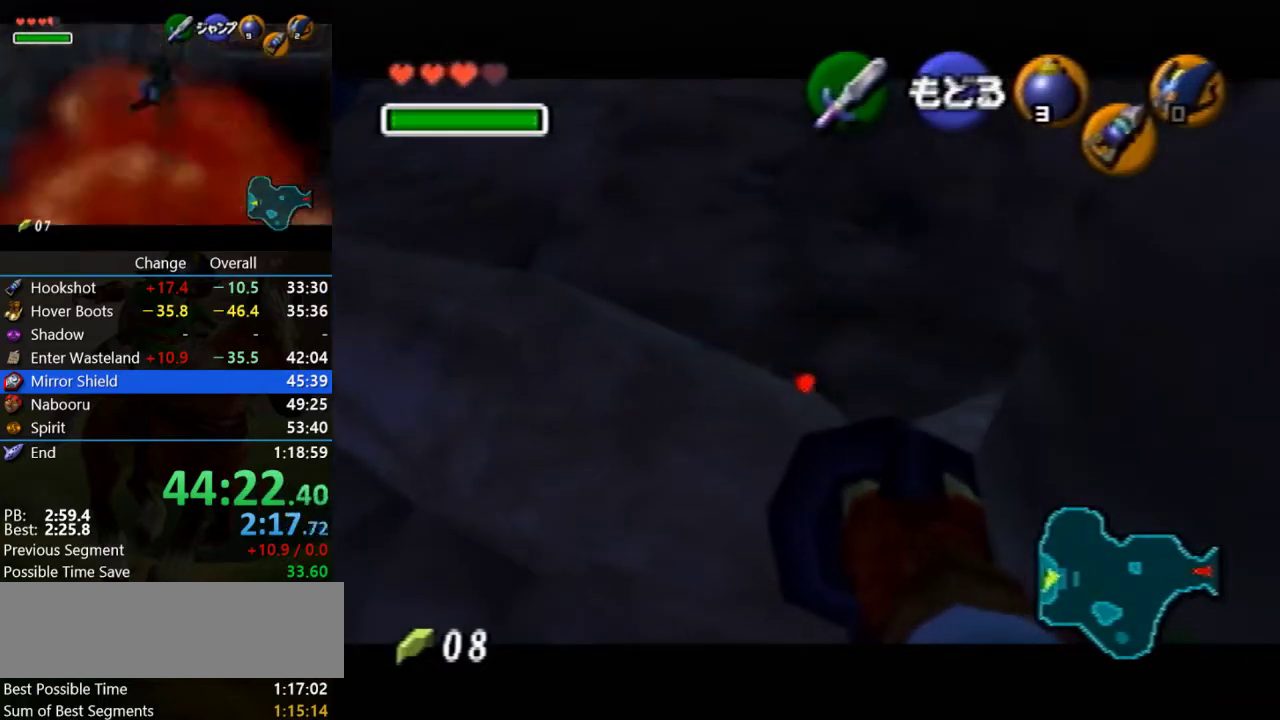
{"buttons": ["C_DOWN"], "left_stick": "center", "events": []}
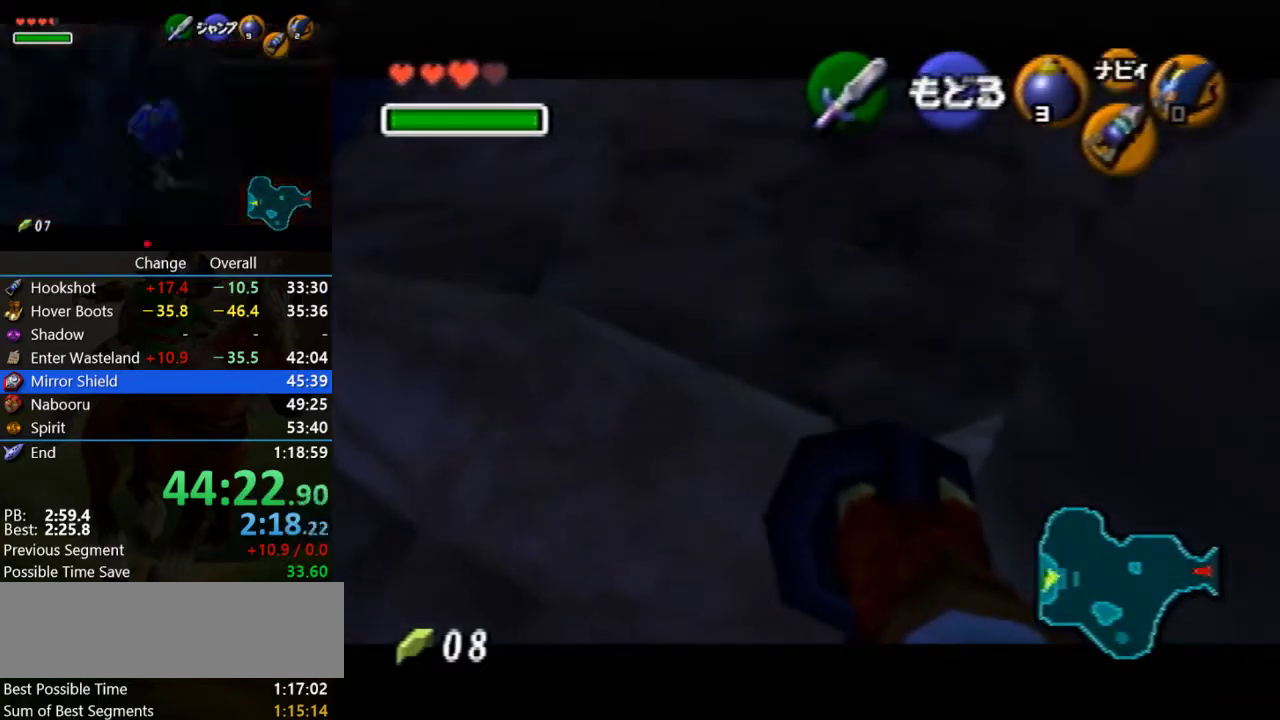
{"buttons": ["C_DOWN"], "left_stick": "center", "events": []}
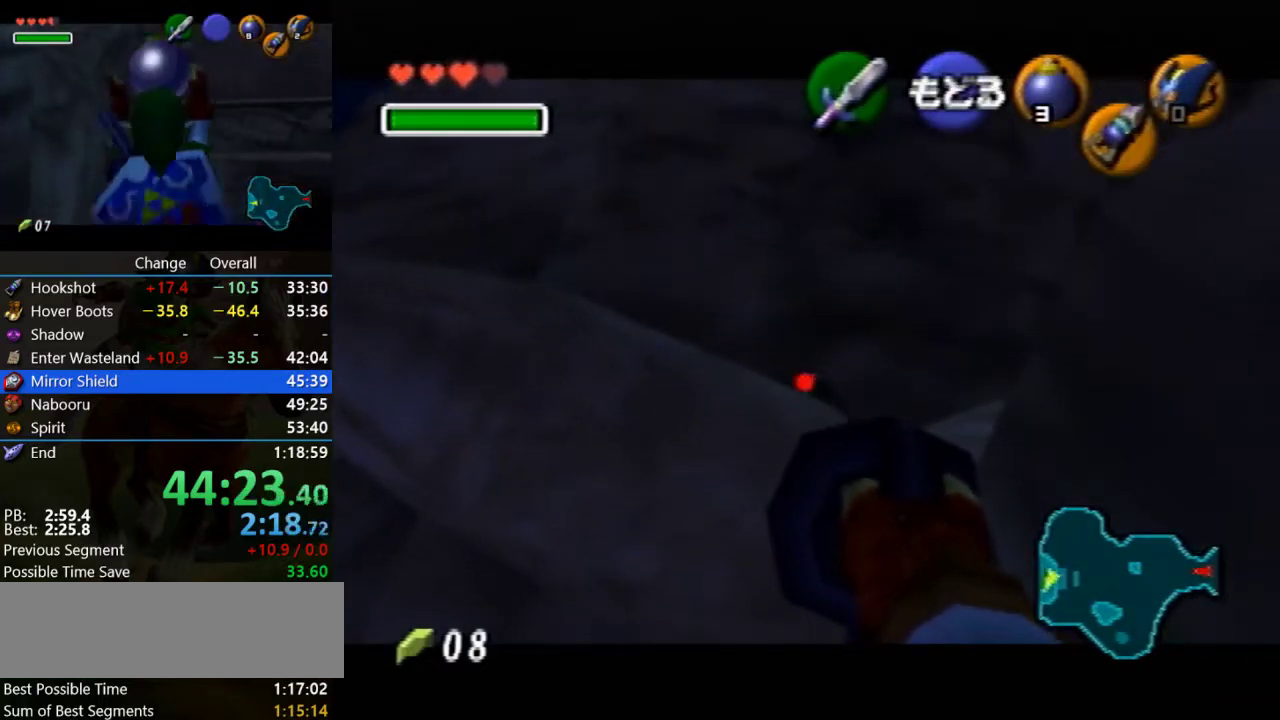
{"buttons": [], "left_stick": "center", "events": [[67, "C_DOWN", "up"]]}
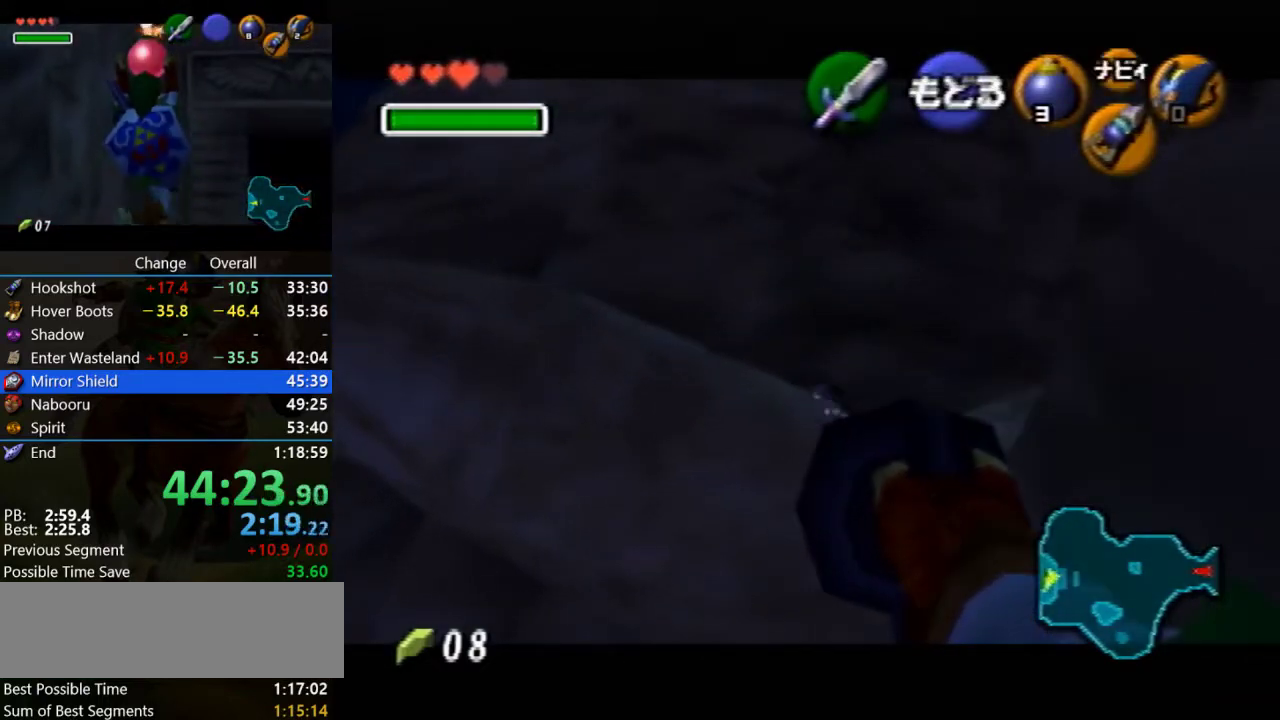
{"buttons": [], "left_stick": "center", "events": []}
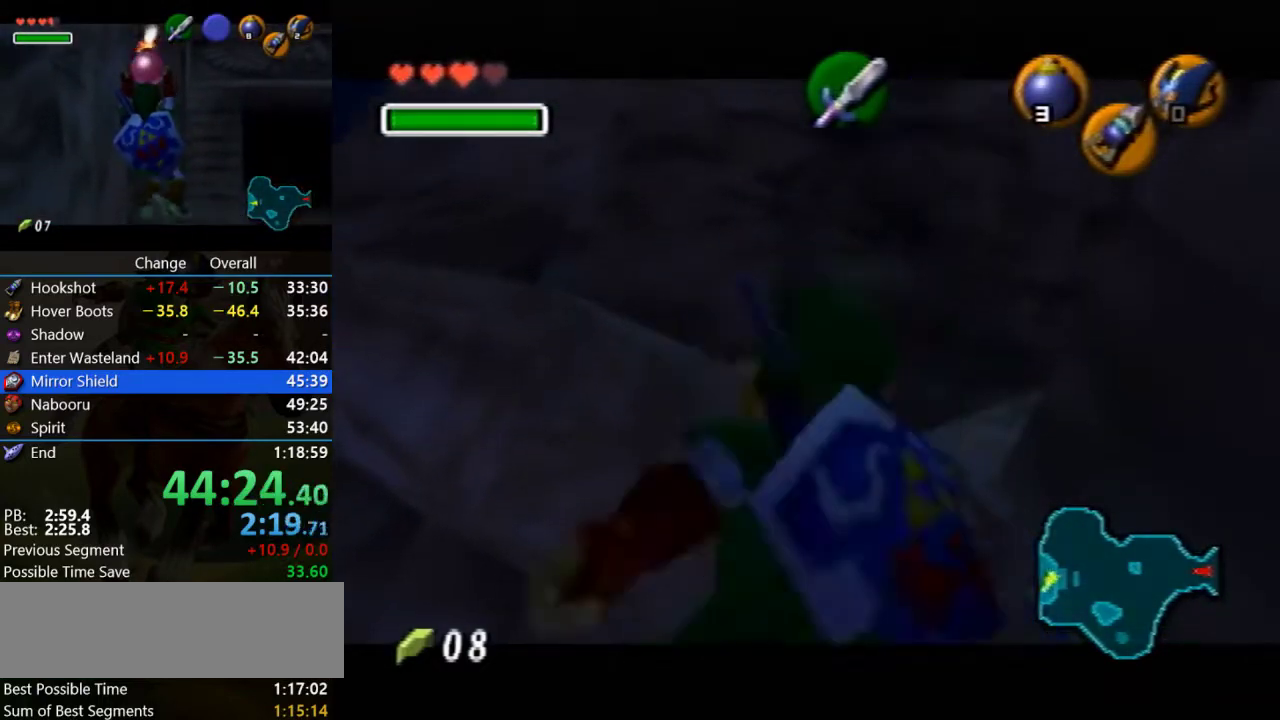
{"buttons": ["R1"], "left_stick": "center", "events": [[100, "R1", "down"]]}
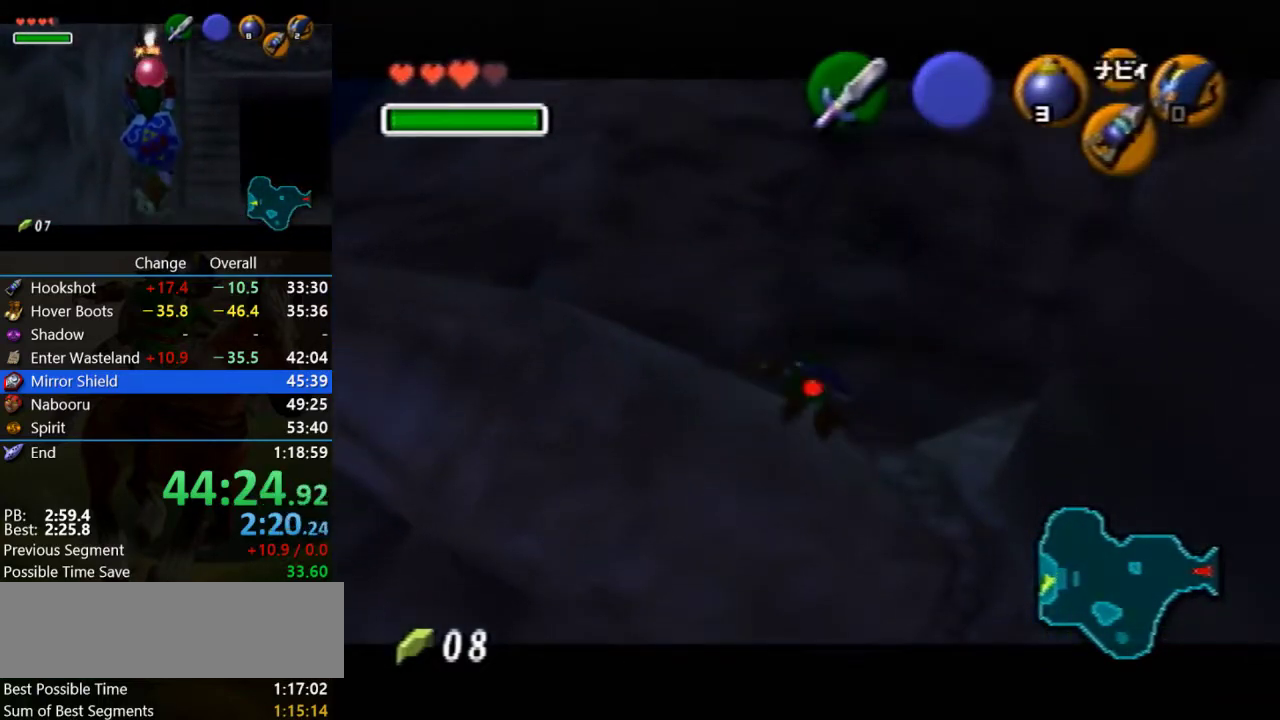
{"buttons": [], "left_stick": "left", "events": [[100, "left_stick", "left"], [200, "R1", "up"], [333, "C_LEFT", "down"], [467, "C_LEFT", "up"]]}
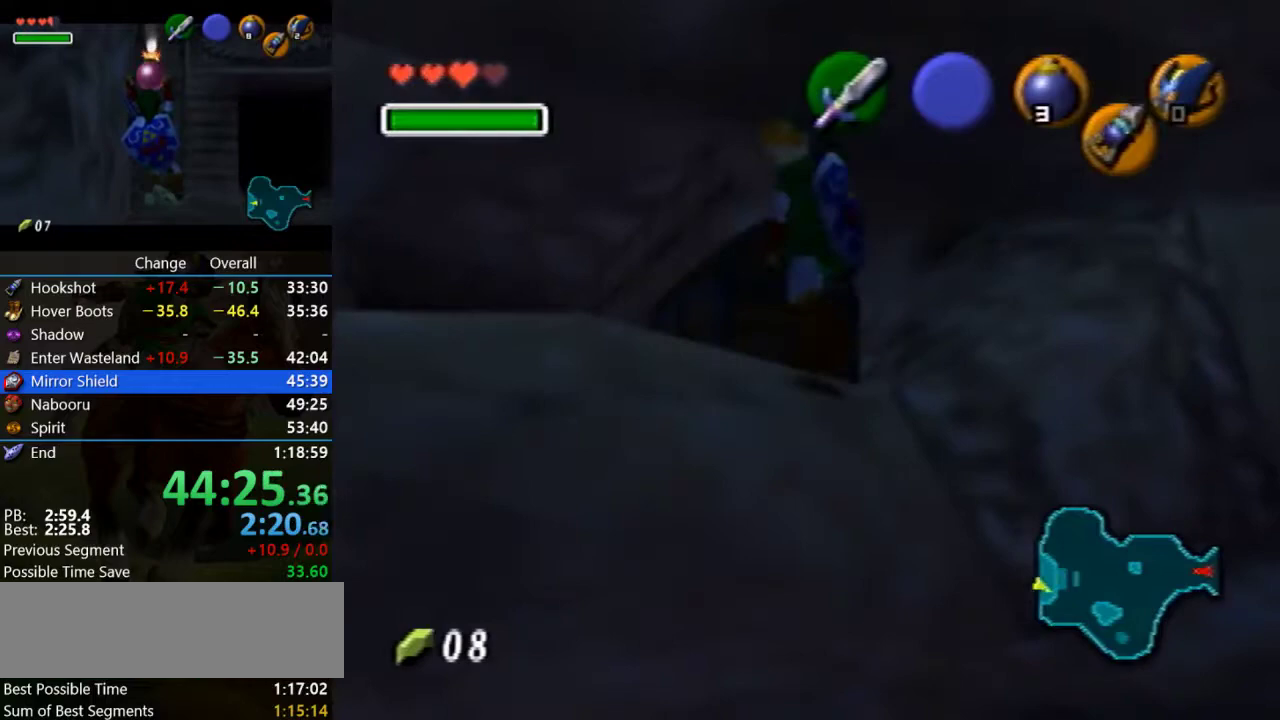
{"buttons": [], "left_stick": "up", "events": [[67, "left_stick", "up-left"], [467, "left_stick", "up"]]}
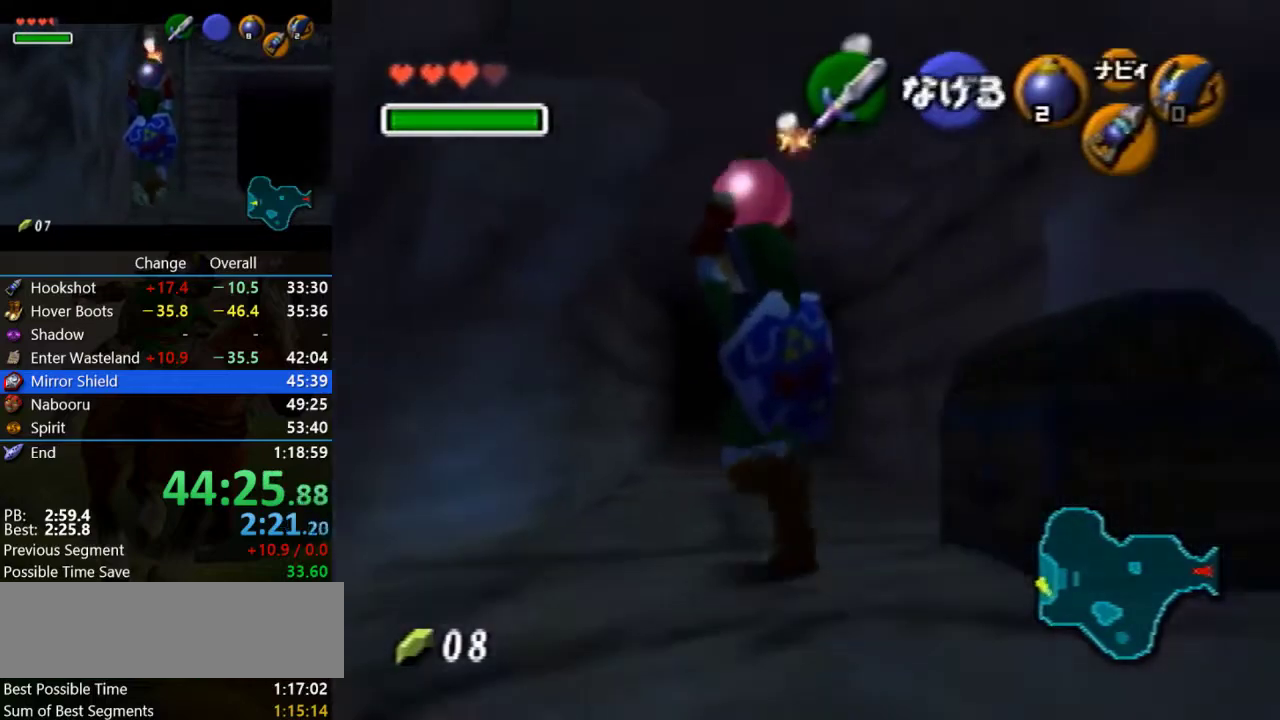
{"buttons": [], "left_stick": "up", "events": [[133, "left_stick", "up-left"], [233, "left_stick", "up"]]}
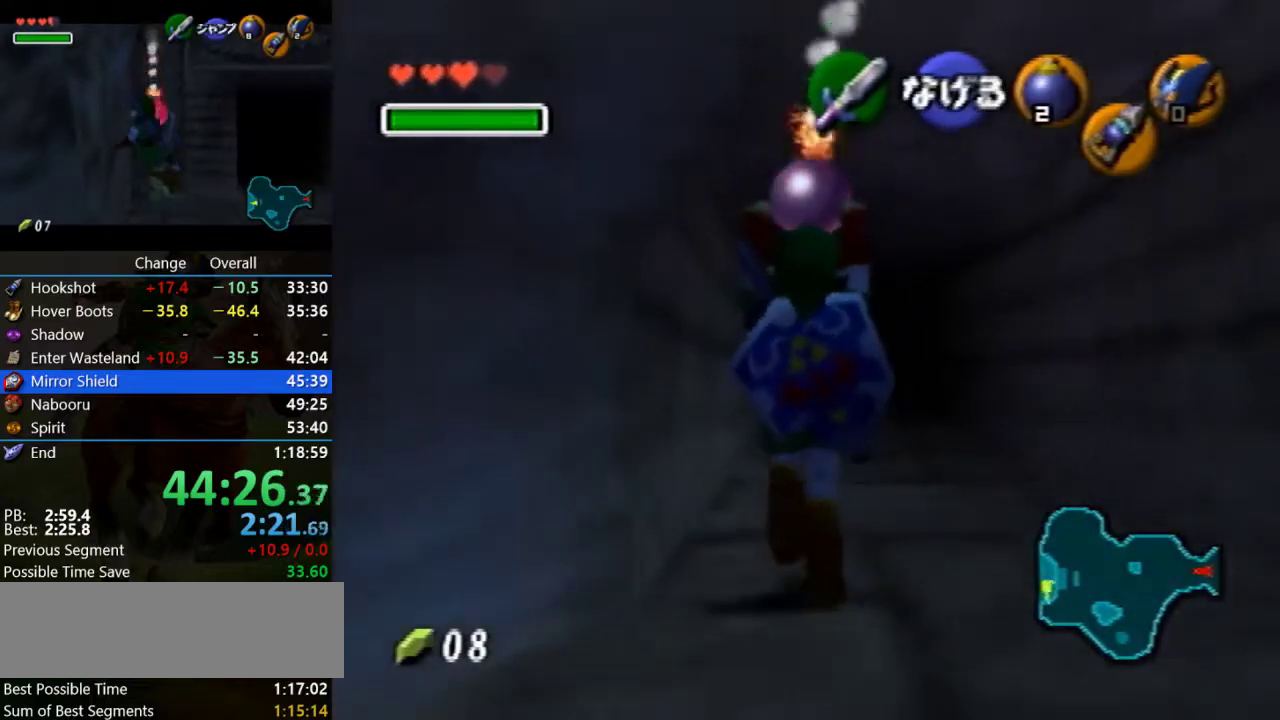
{"buttons": ["Z"], "left_stick": "center", "events": [[267, "left_stick", "center"], [333, "Z", "down"]]}
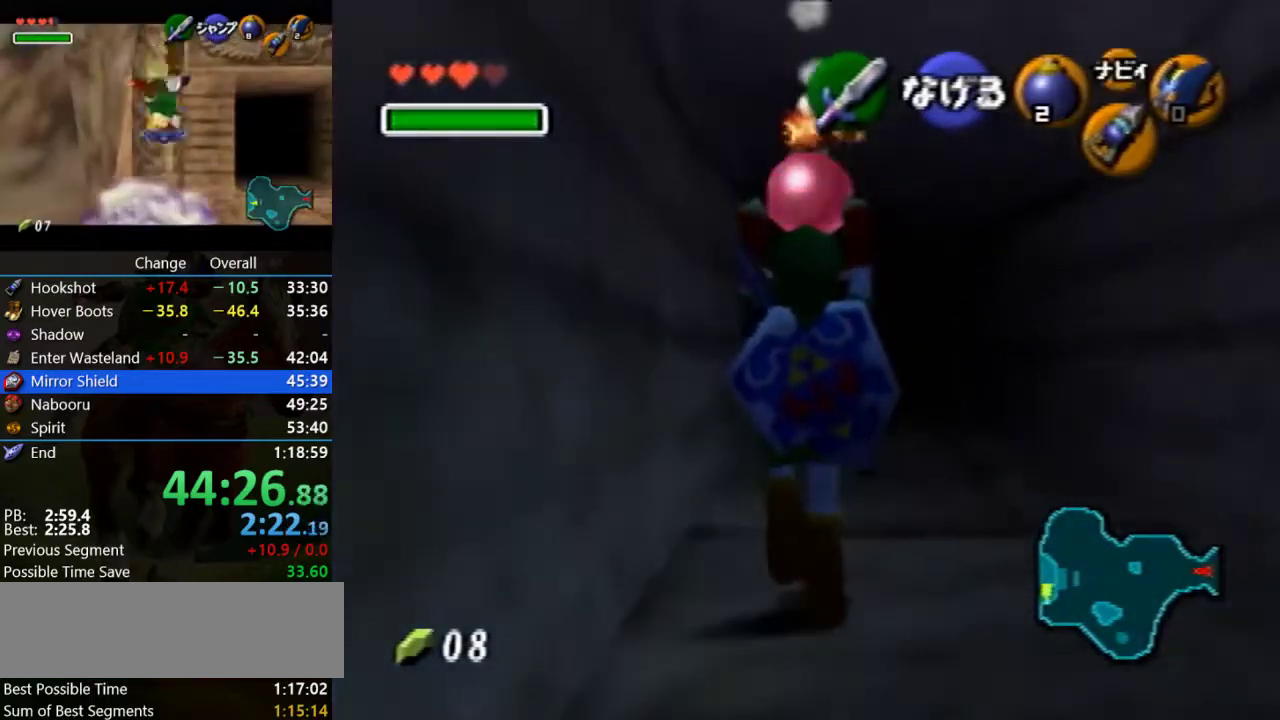
{"buttons": ["Z"], "left_stick": "center", "events": []}
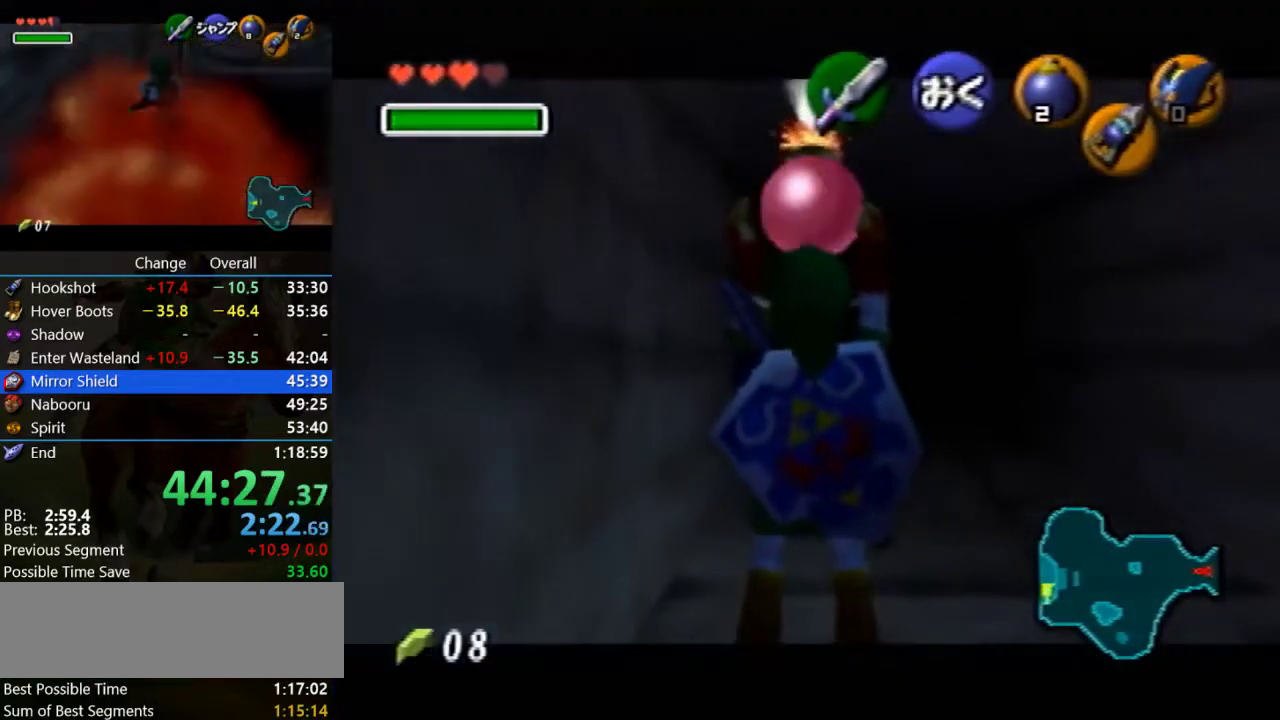
{"buttons": ["Z", "C_LEFT"], "left_stick": "down", "events": [[267, "left_stick", "down"], [333, "R1", "down"], [433, "R1", "up"], [500, "C_LEFT", "down"]]}
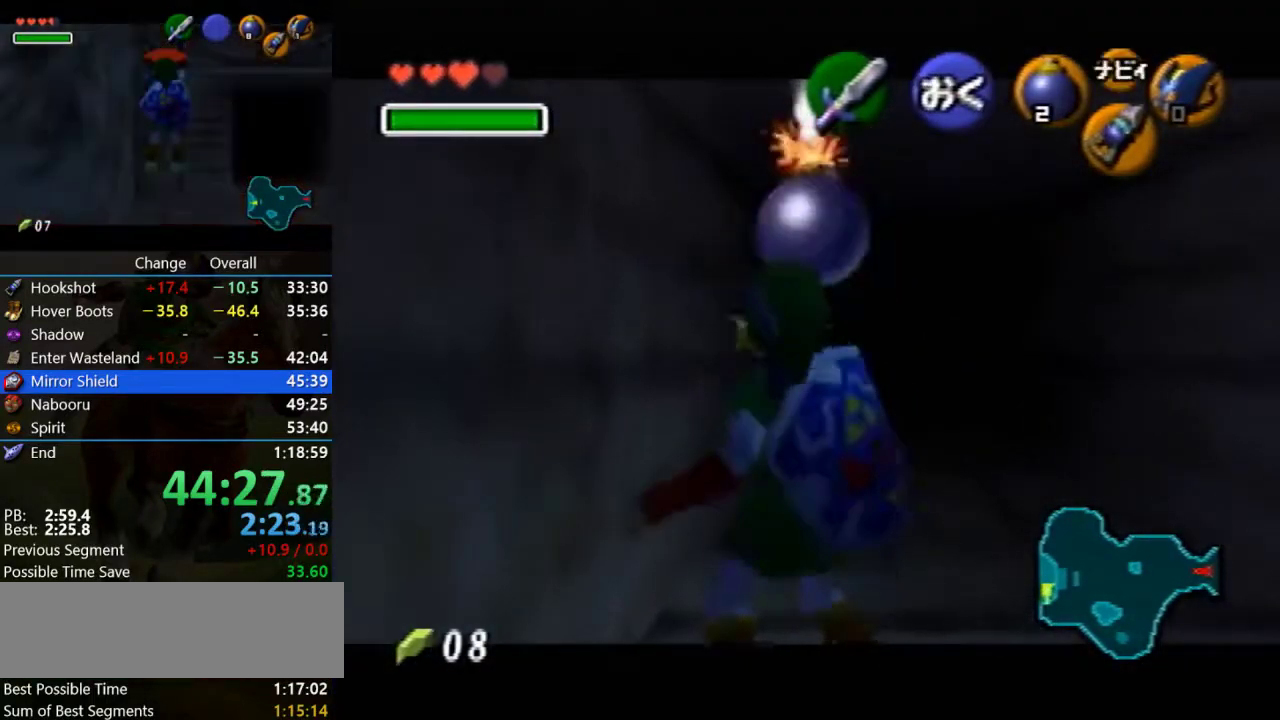
{"buttons": ["R1", "Z"], "left_stick": "center", "events": [[67, "R1", "down"], [167, "C_LEFT", "up"], [367, "left_stick", "center"]]}
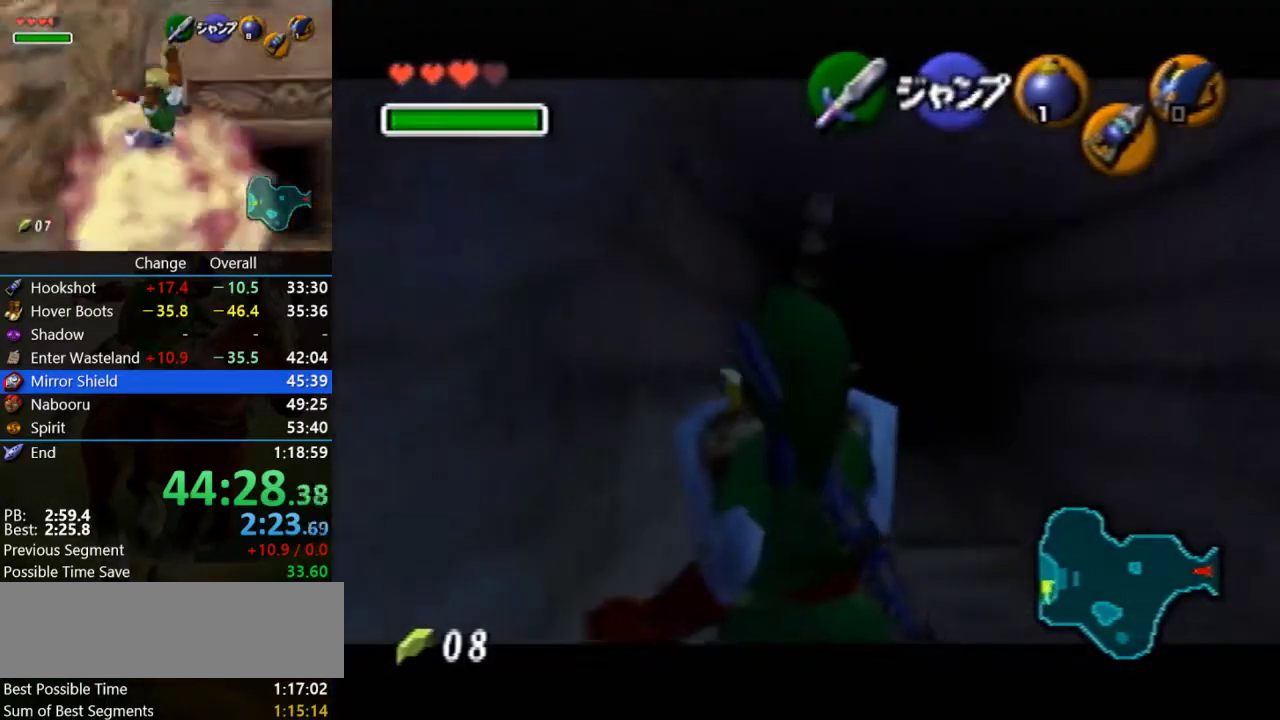
{"buttons": ["A", "R1", "Z"], "left_stick": "up", "events": [[100, "left_stick", "up"], [133, "A", "down"], [200, "A", "up"], [300, "A", "down"], [400, "A", "up"], [467, "A", "down"]]}